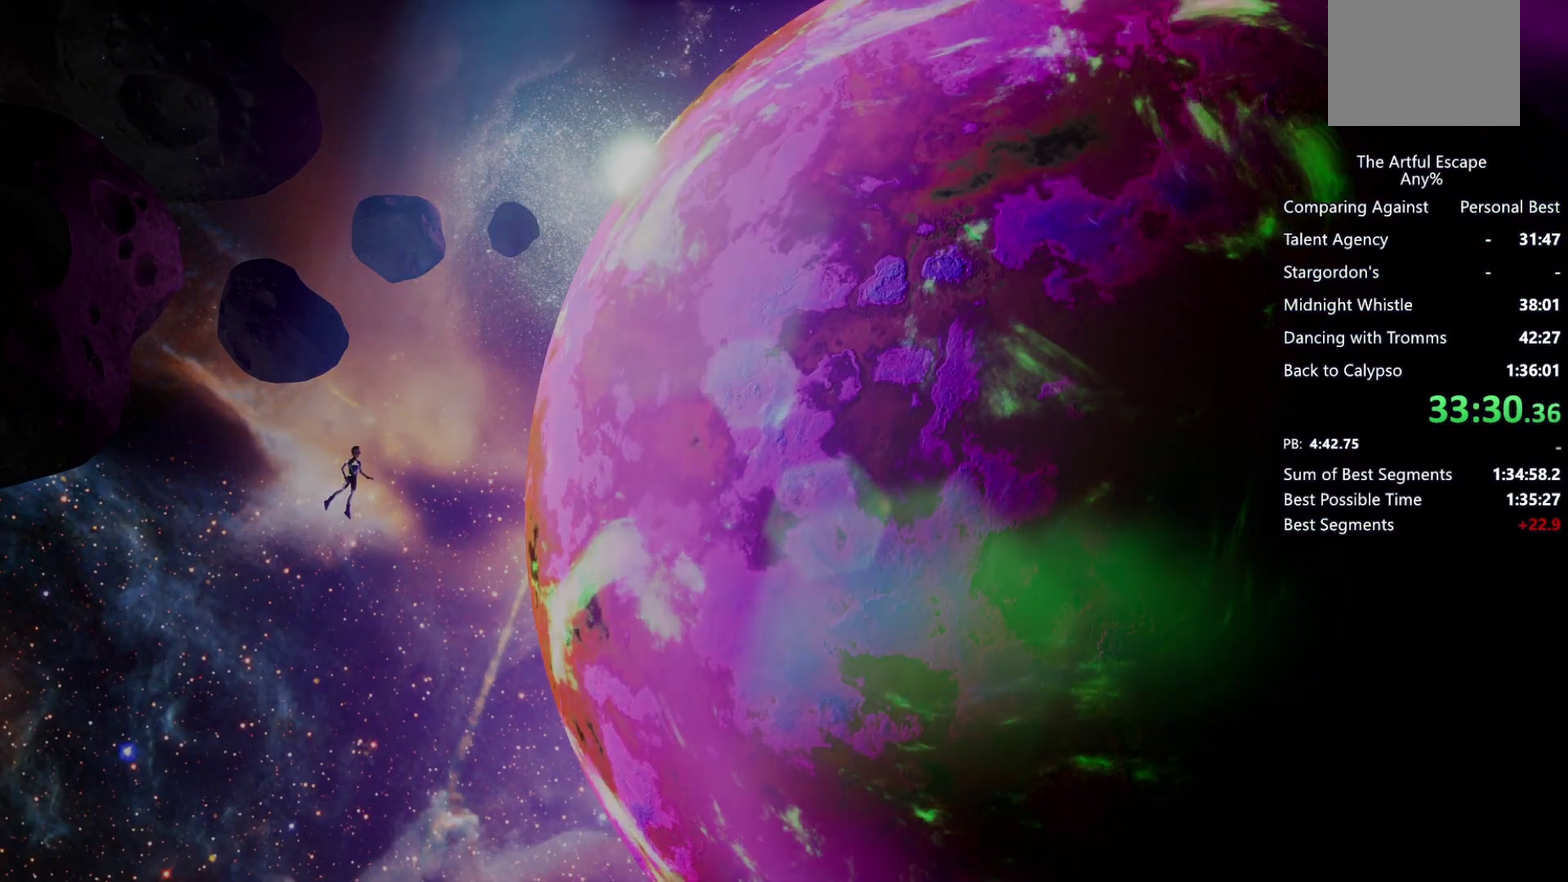
Gameplay with a controller (PlayStation layout); each line is a JSON object with the inputs held at the frame after it. "events" lists button and stick changes between this image and that frame as [ms after this image, input, new state], when the widget could be followed in between.
{"buttons": ["CROSS"], "left_stick": "right", "right_stick": "center", "events": [[167, "CIRCLE", "down"], [167, "left_stick", "right"], [200, "CROSS", "down"], [267, "CIRCLE", "up"], [367, "CIRCLE", "down"], [367, "CROSS", "up"], [500, "CIRCLE", "up"], [500, "CROSS", "down"]]}
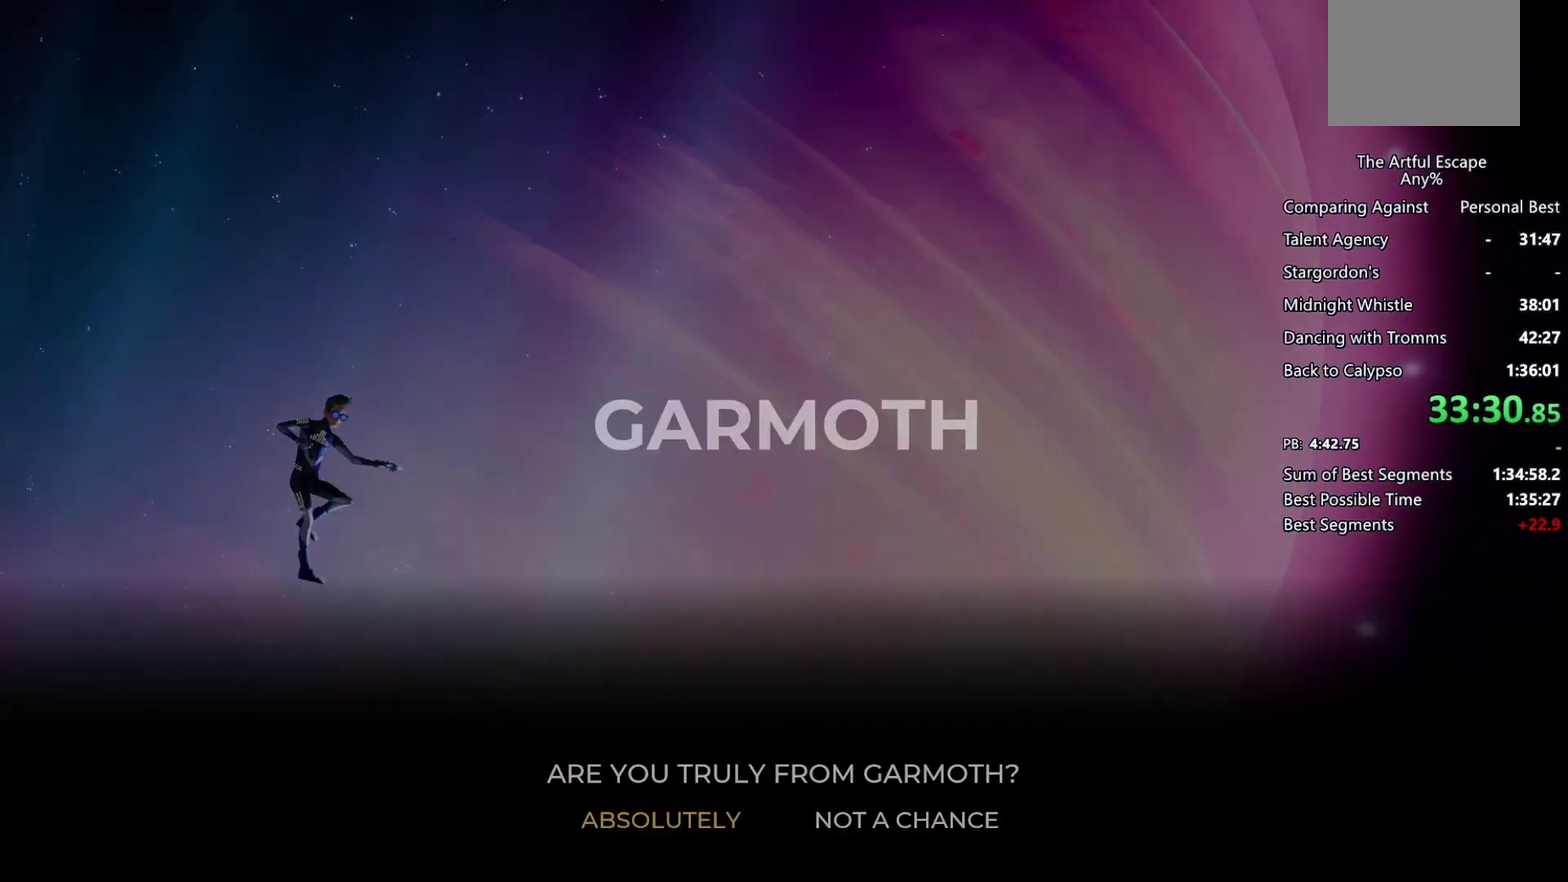
{"buttons": [], "left_stick": "center", "right_stick": "center", "events": [[233, "CROSS", "up"], [300, "left_stick", "center"]]}
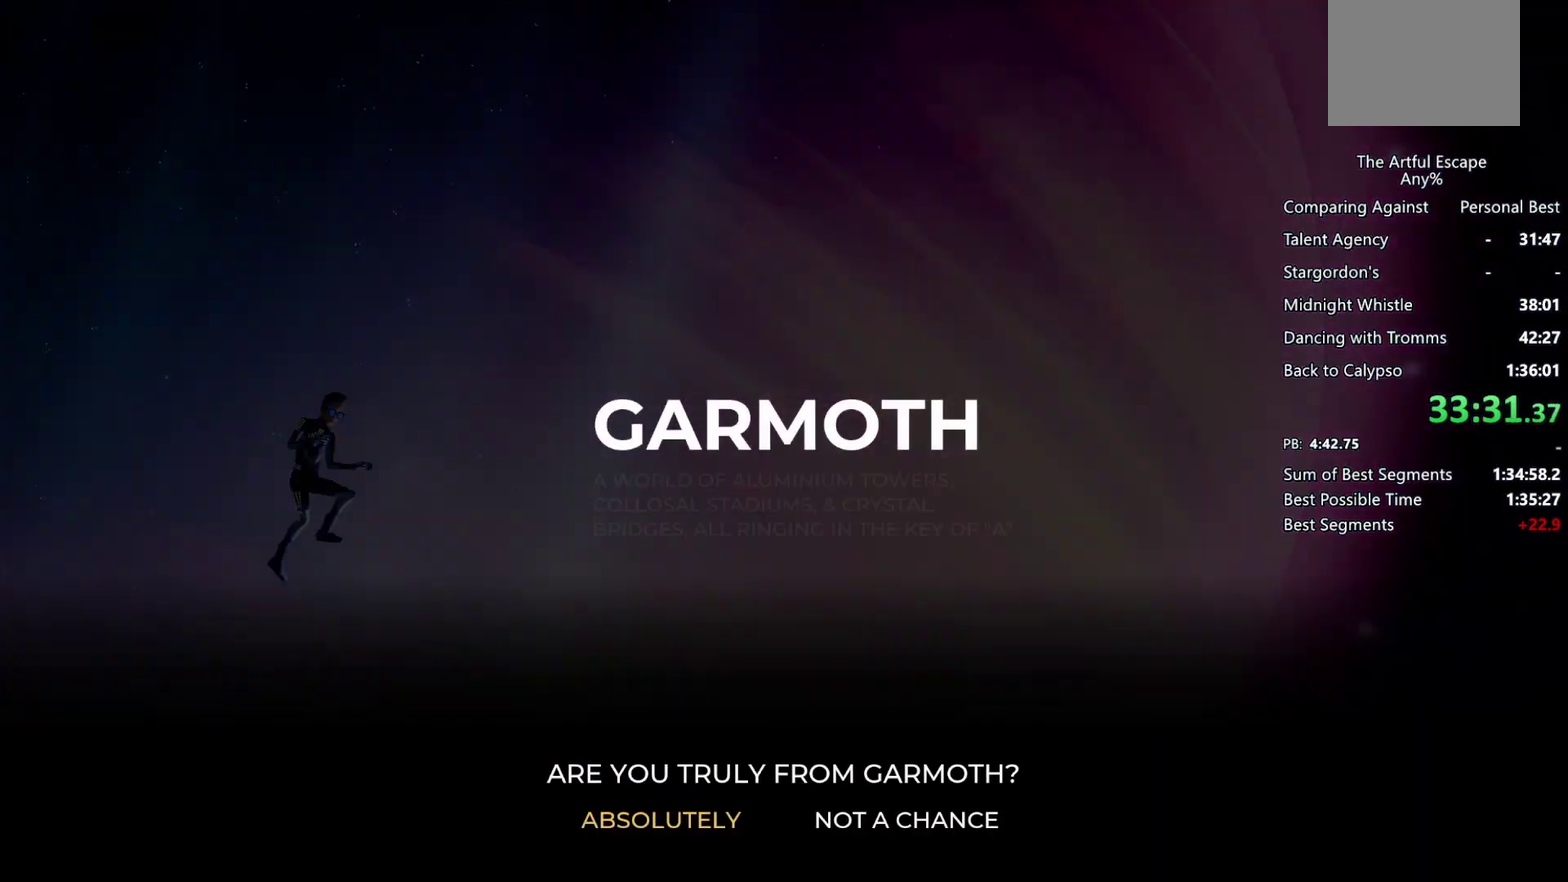
{"buttons": [], "left_stick": "center", "right_stick": "center", "events": []}
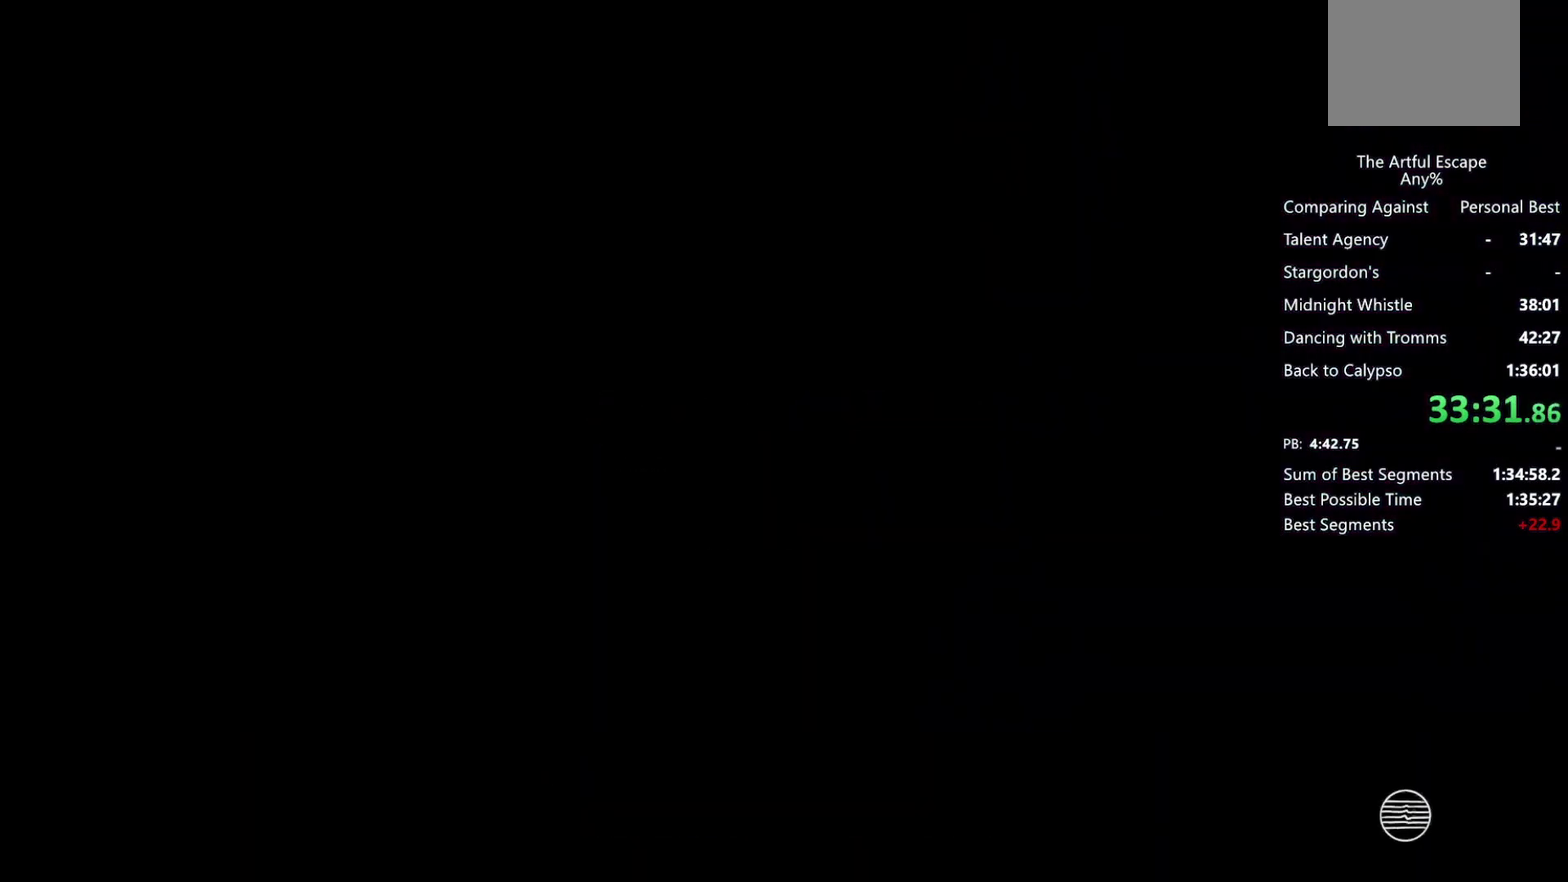
{"buttons": ["CROSS"], "left_stick": "right", "right_stick": "center", "events": [[167, "CIRCLE", "down"], [267, "CIRCLE", "up"], [267, "CROSS", "down"], [267, "left_stick", "right"], [367, "CIRCLE", "down"], [367, "CROSS", "up"], [433, "CIRCLE", "up"], [433, "CROSS", "down"]]}
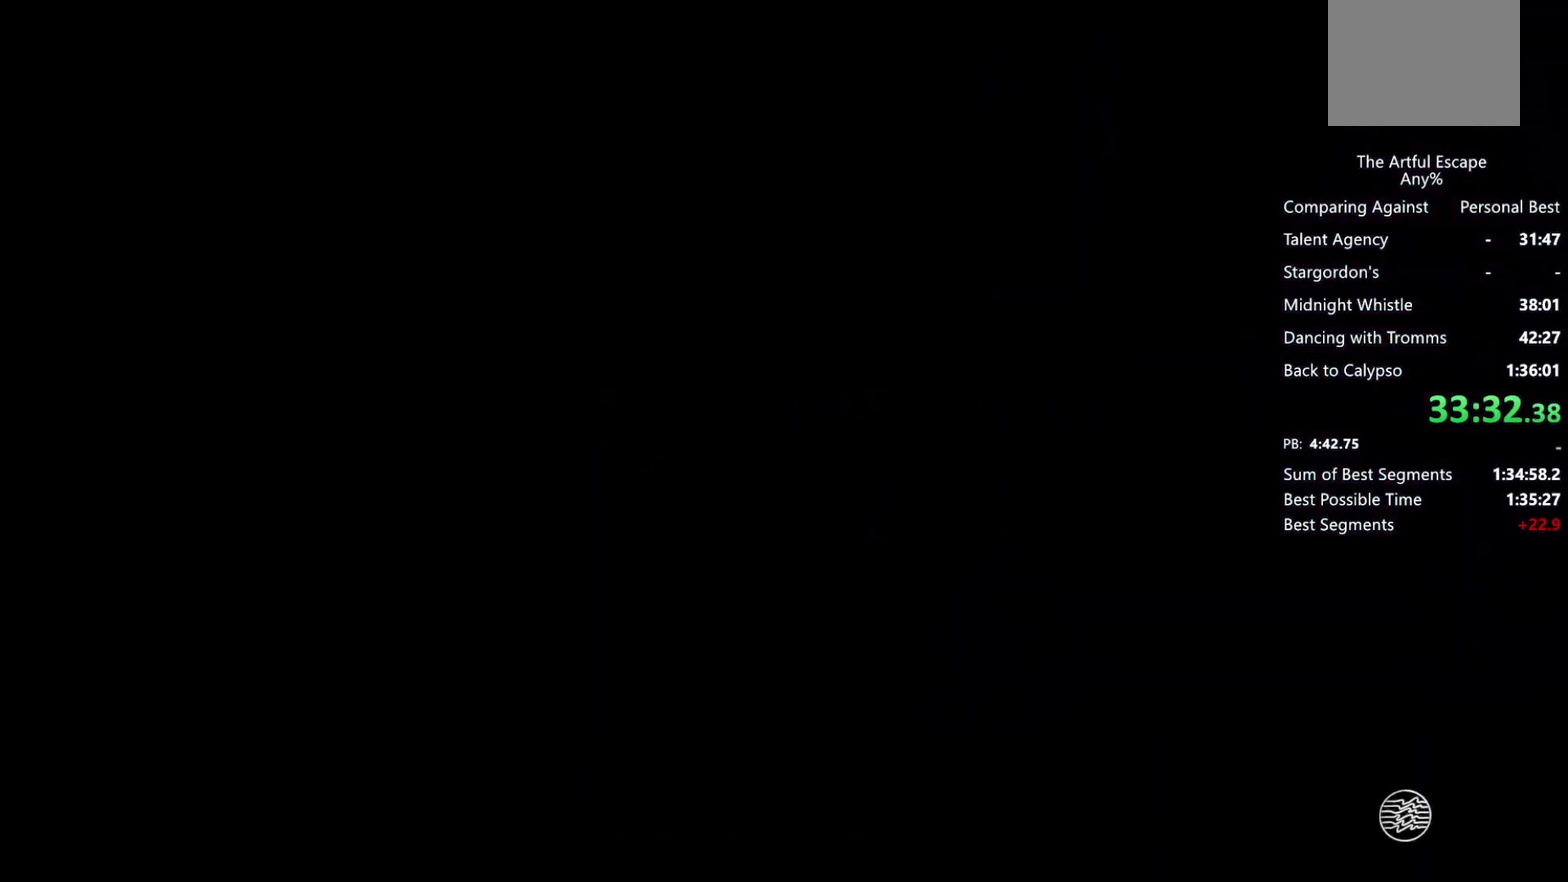
{"buttons": ["CIRCLE"], "left_stick": "right", "right_stick": "center"}
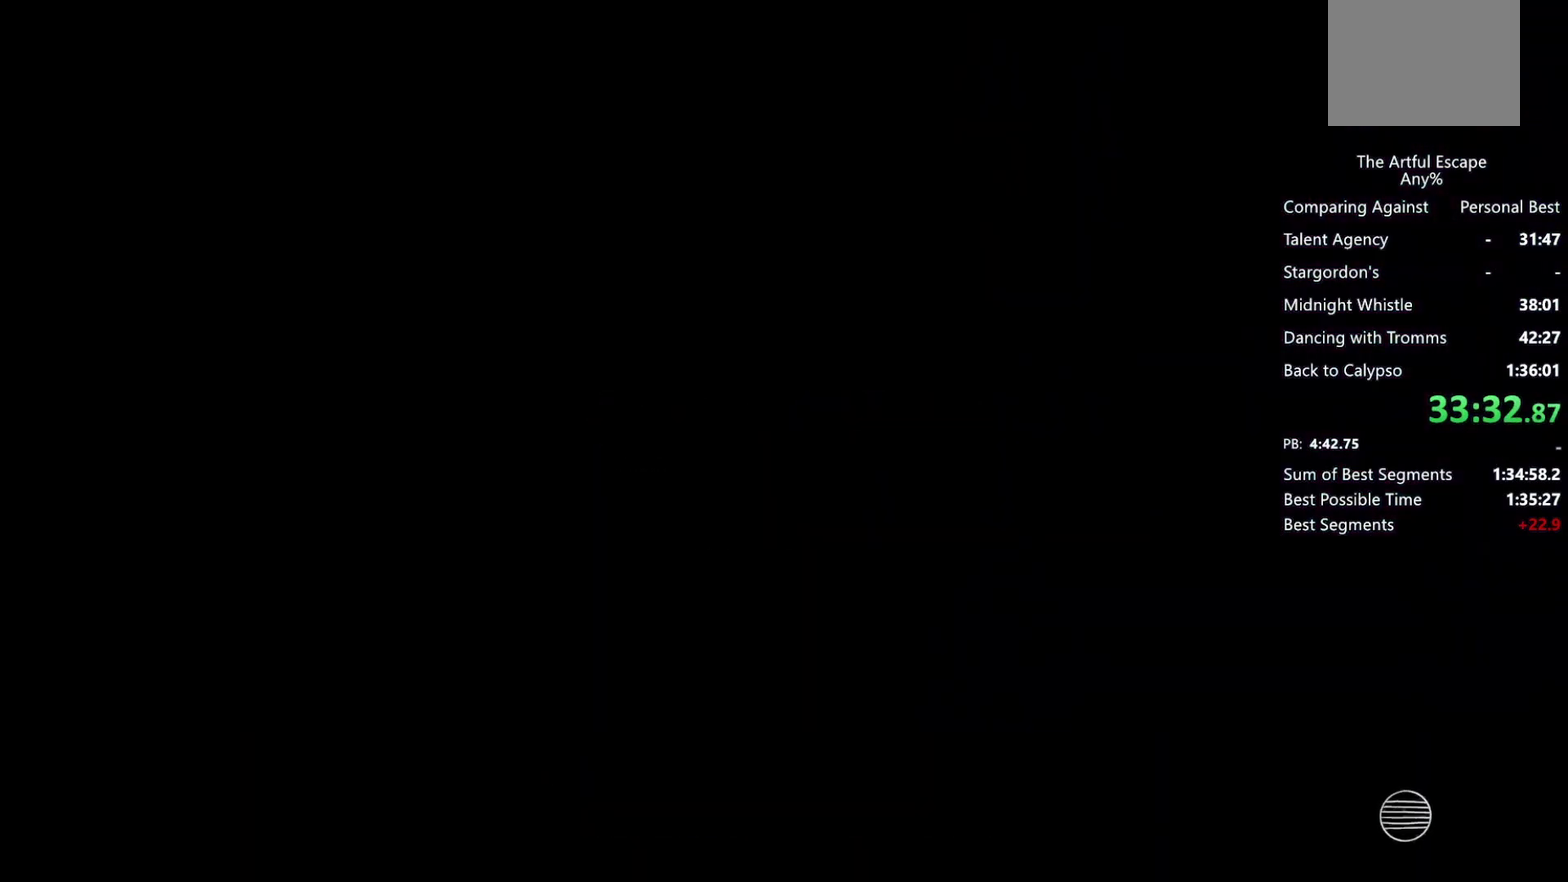
{"buttons": ["CIRCLE"], "left_stick": "right", "right_stick": "center"}
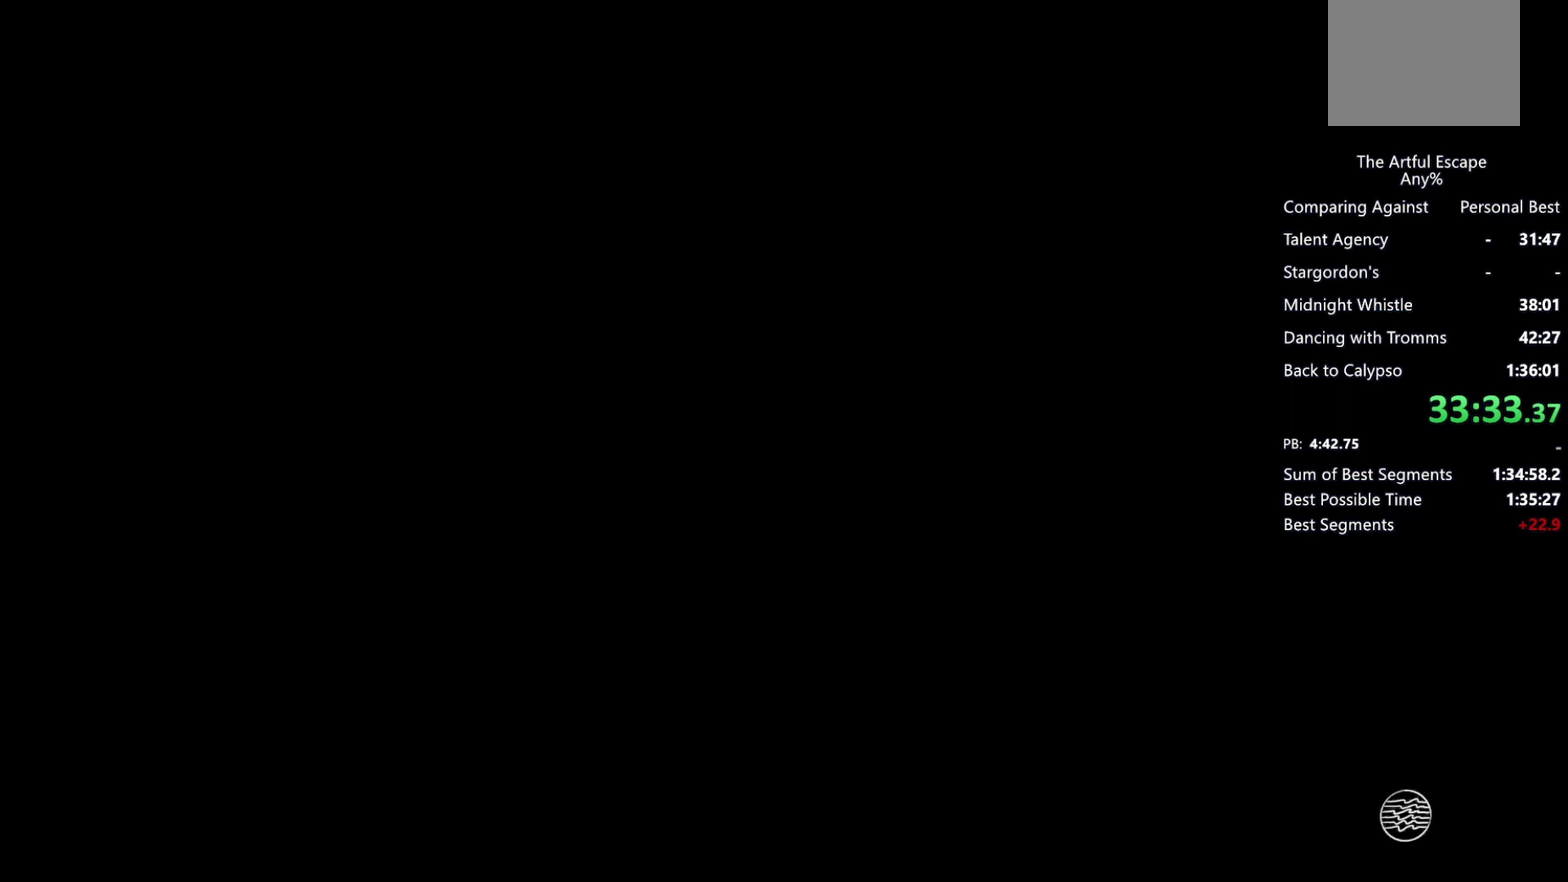
{"buttons": ["CIRCLE"], "left_stick": "right", "right_stick": "center", "events": [[67, "CIRCLE", "up"], [67, "CROSS", "down"], [133, "CIRCLE", "down"], [133, "CROSS", "up"], [200, "CIRCLE", "up"], [200, "CROSS", "down"], [300, "CIRCLE", "down"], [367, "CIRCLE", "up"], [467, "CIRCLE", "down"], [467, "CROSS", "up"]]}
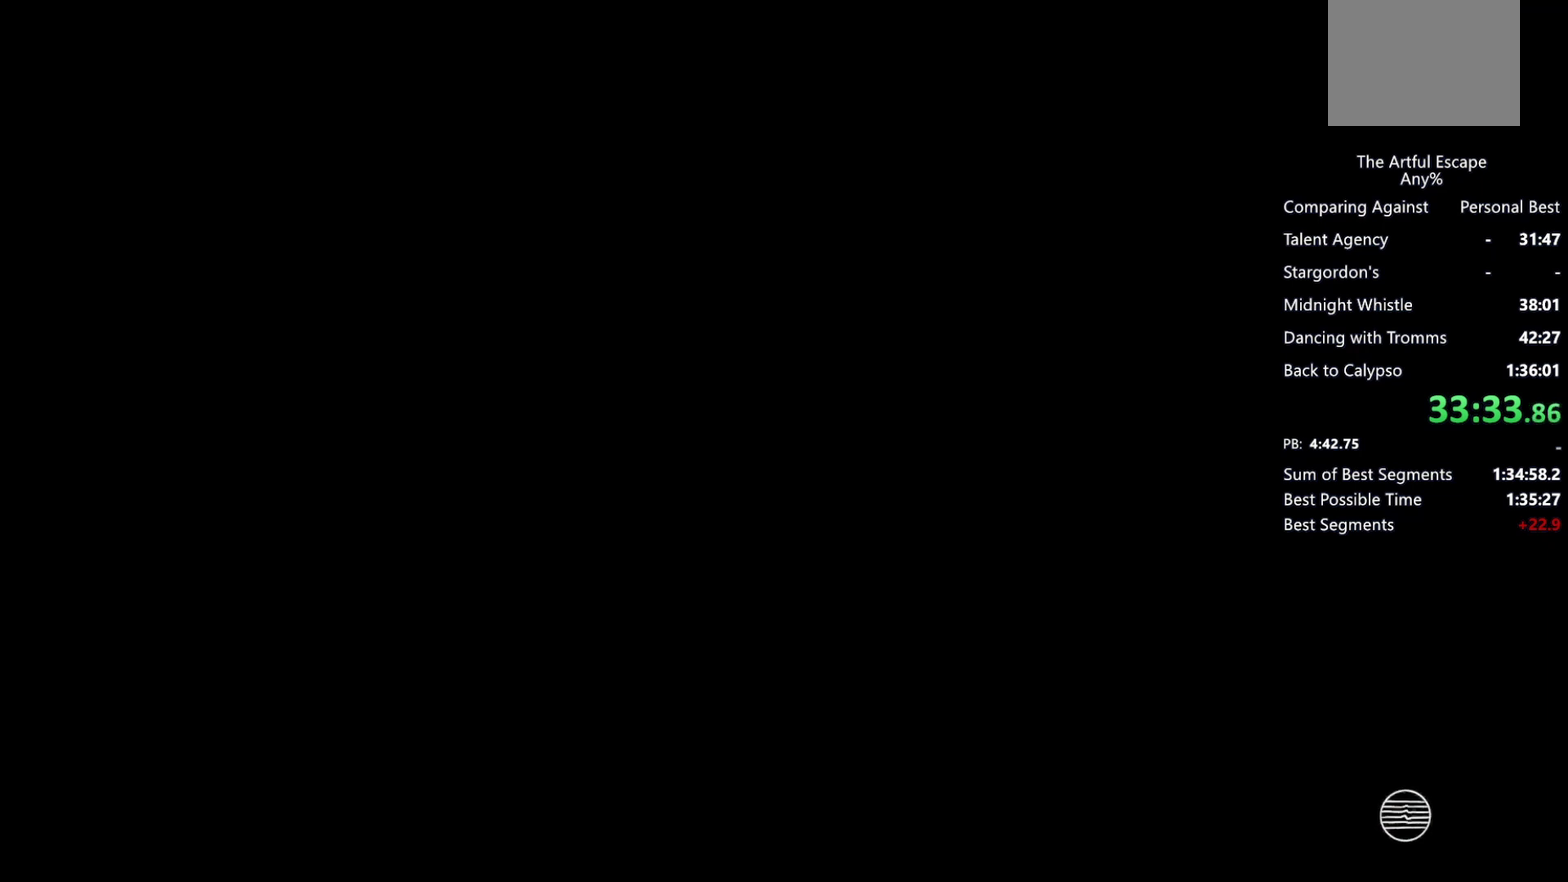
{"buttons": ["CIRCLE"], "left_stick": "right", "right_stick": "center", "events": [[33, "CIRCLE", "up"], [33, "CROSS", "down"], [100, "CIRCLE", "down"], [100, "CROSS", "up"], [367, "CIRCLE", "up"], [367, "CROSS", "down"], [433, "CIRCLE", "down"], [467, "CROSS", "up"]]}
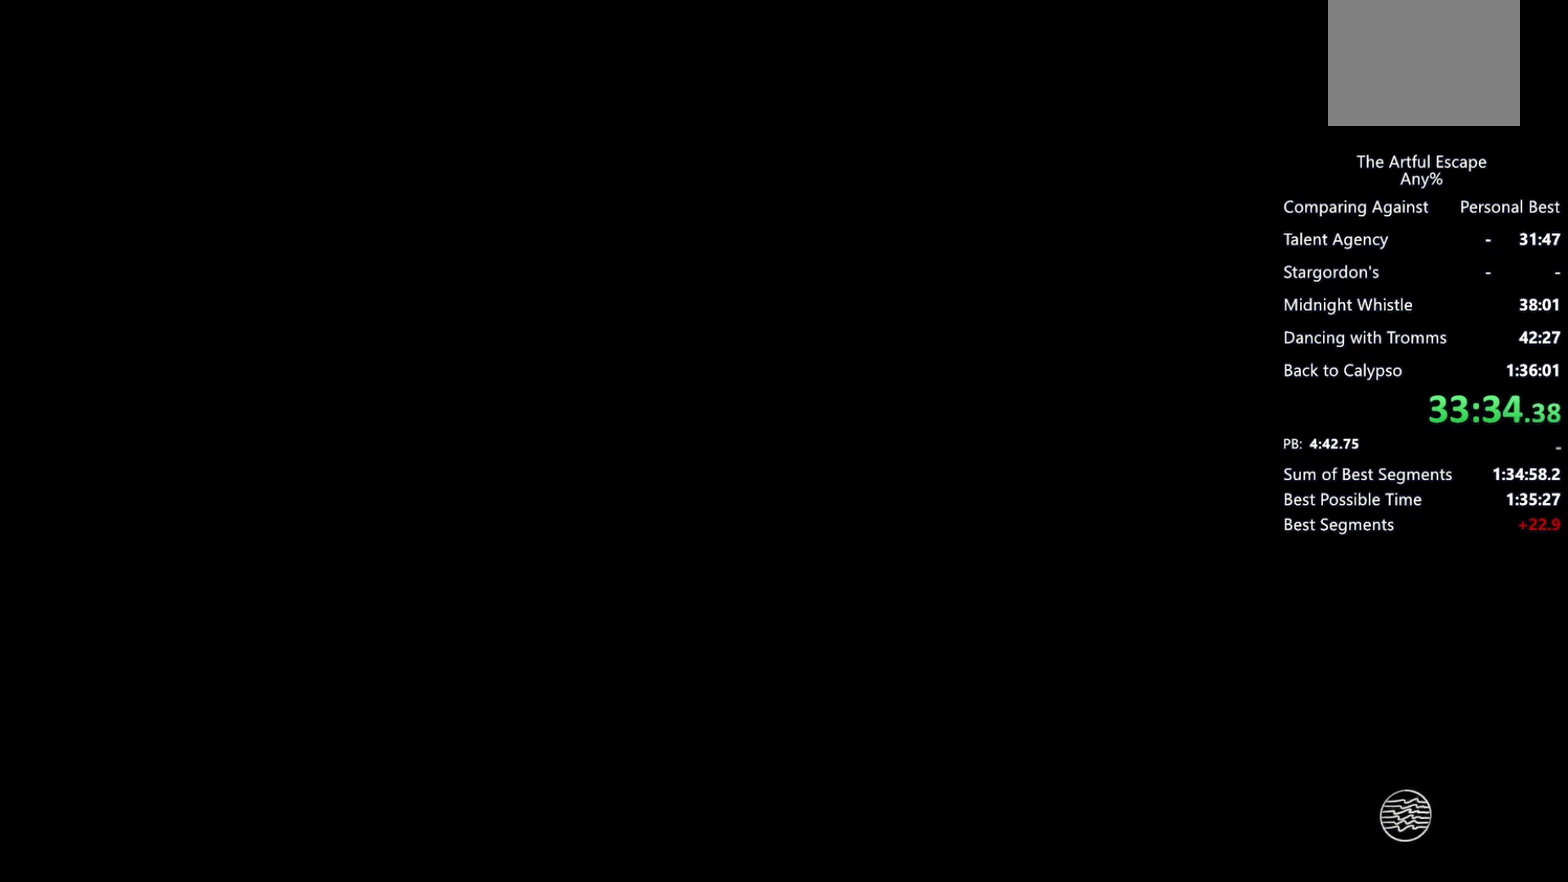
{"buttons": ["CIRCLE"], "left_stick": "right", "right_stick": "center", "events": [[33, "CIRCLE", "up"], [33, "CROSS", "down"], [133, "CIRCLE", "down"], [133, "CROSS", "up"], [200, "CIRCLE", "up"], [200, "CROSS", "down"], [267, "CIRCLE", "down"], [367, "CIRCLE", "up"], [433, "CIRCLE", "down"], [433, "CROSS", "up"]]}
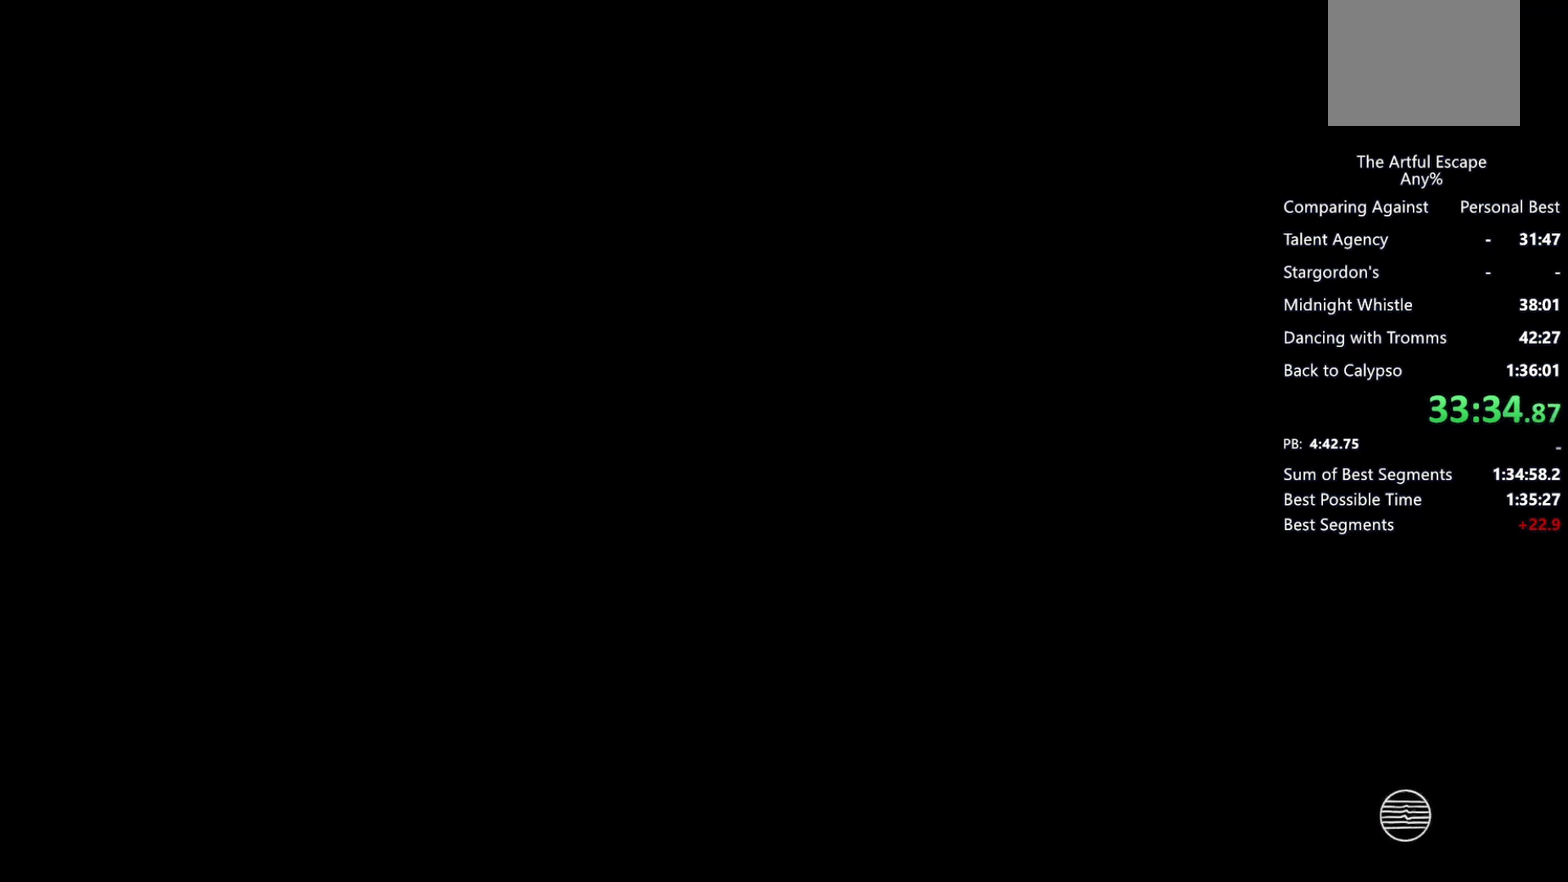
{"buttons": ["CROSS", "CIRCLE"], "left_stick": "right", "right_stick": "center", "events": [[33, "CIRCLE", "up"], [33, "CROSS", "down"], [100, "CIRCLE", "down"], [100, "CROSS", "up"], [200, "CIRCLE", "up"], [200, "CROSS", "down"], [267, "CIRCLE", "down"], [267, "CROSS", "up"], [367, "CIRCLE", "up"], [367, "CROSS", "down"], [433, "CIRCLE", "down"], [433, "CROSS", "up"], [500, "CROSS", "down"]]}
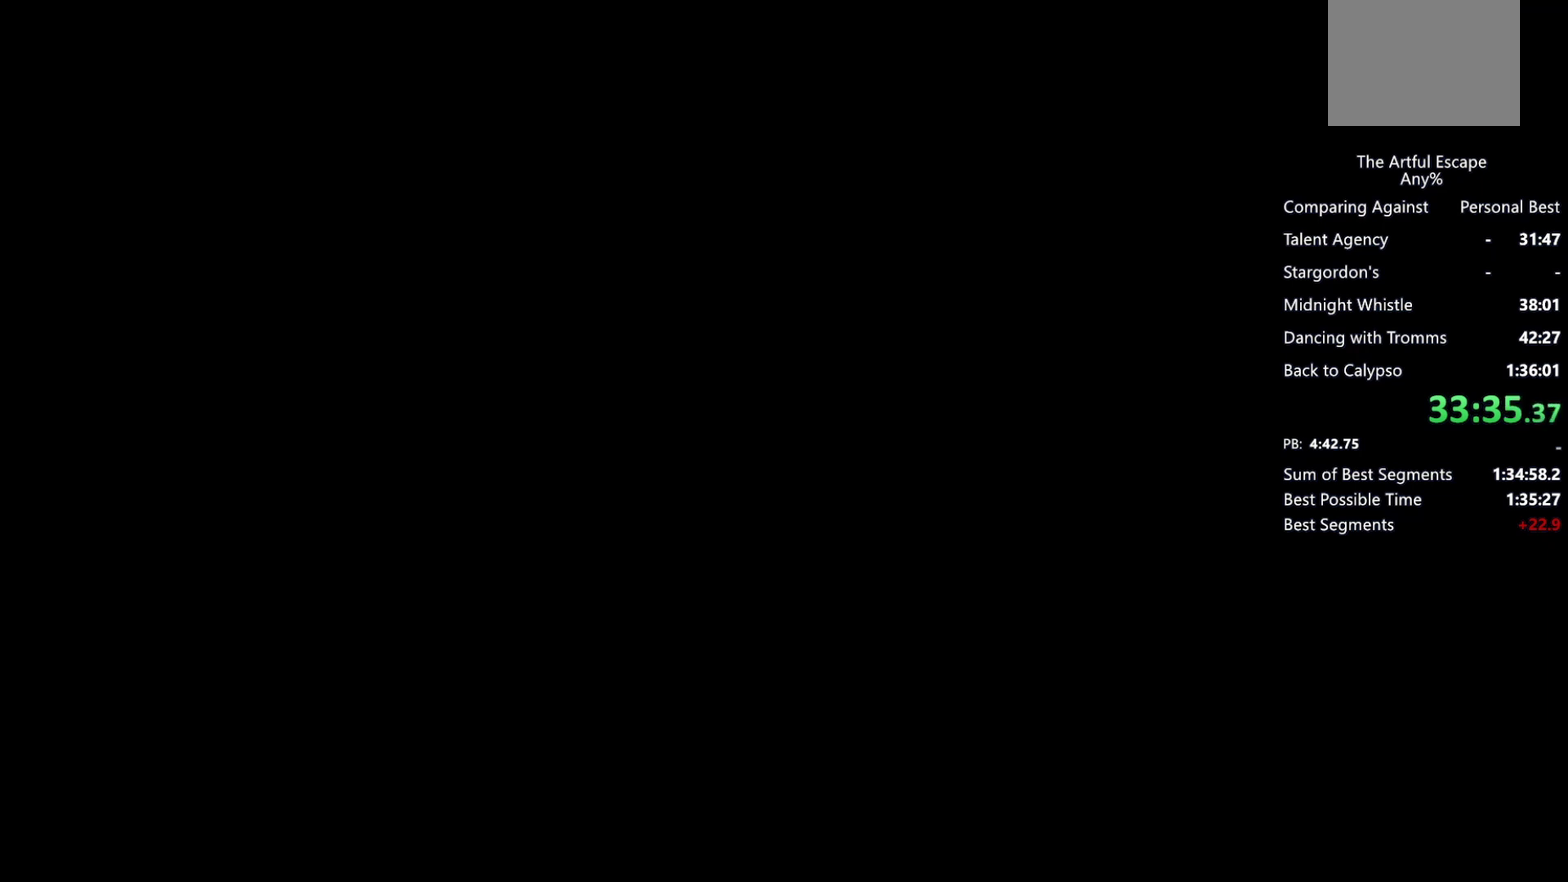
{"buttons": ["CROSS"], "left_stick": "right", "right_stick": "center", "events": [[100, "CROSS", "up"], [200, "CIRCLE", "up"], [200, "CROSS", "down"], [267, "CIRCLE", "down"], [267, "CROSS", "up"], [367, "CIRCLE", "up"], [367, "CROSS", "down"]]}
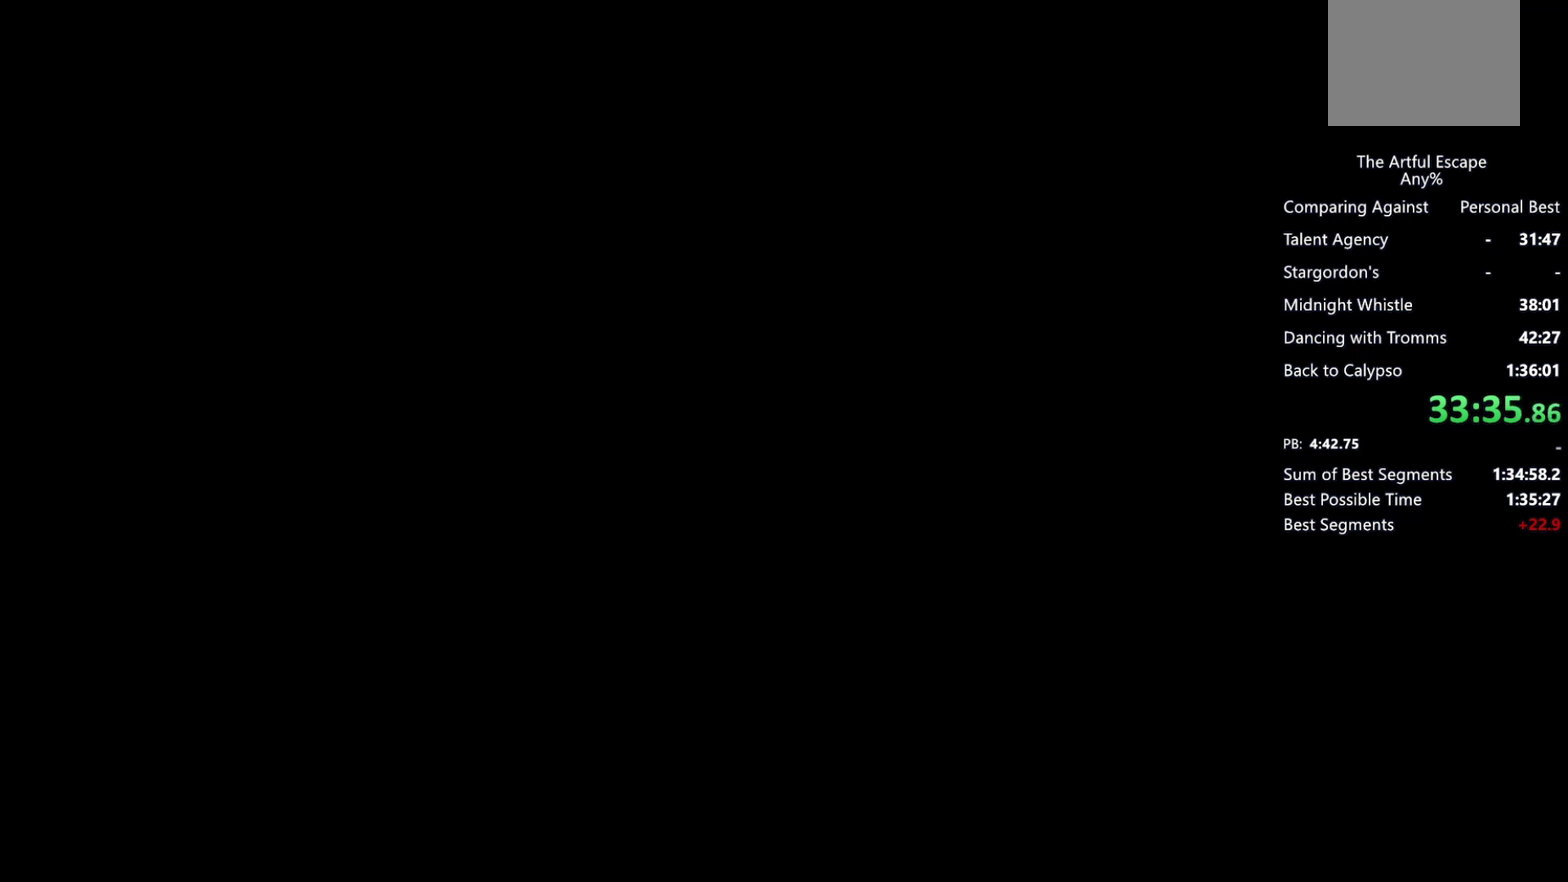
{"buttons": [], "left_stick": "center", "right_stick": "center", "events": [[100, "CIRCLE", "down"], [100, "CROSS", "up"], [233, "CIRCLE", "up"], [367, "left_stick", "center"]]}